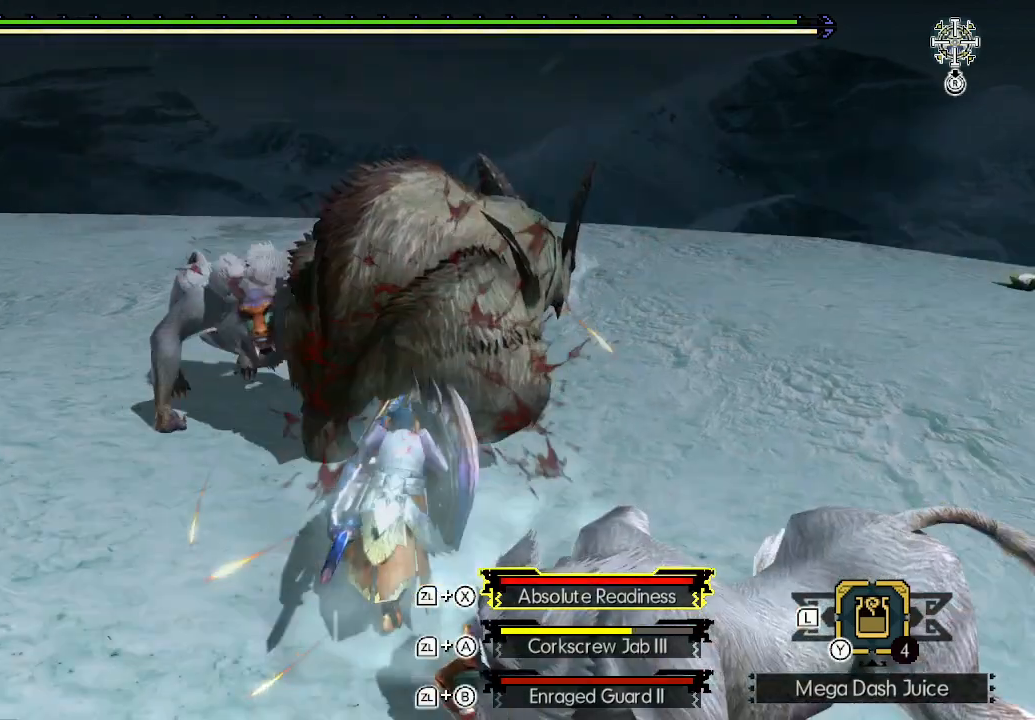
Gameplay with a controller (Nintendo layout); each line is a JSON object with the inputs held at the frame after it. "events" lists button and stick changes between this image and that frame as [ms after this image, input, new state], when the widget could be followed in between. Not read: L1 L3 R1 R3.
{"buttons": [], "left_stick": "center", "right_stick": "center", "events": [[33, "X", "down"], [100, "X", "up"], [150, "X", "down"], [233, "X", "up"], [267, "left_stick", "center"]]}
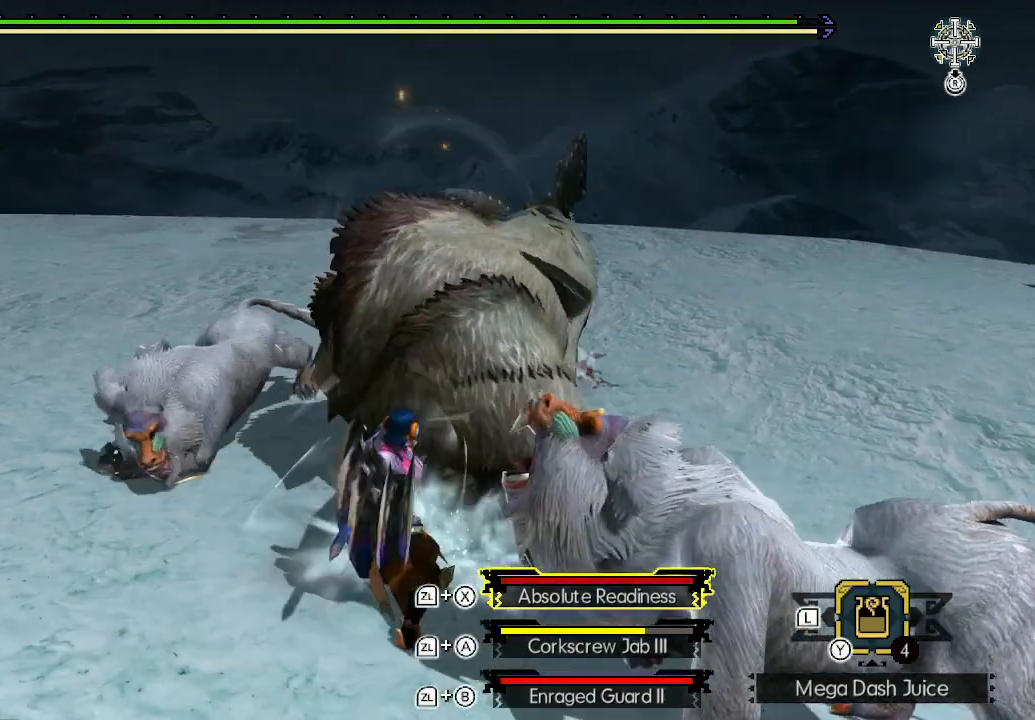
{"buttons": ["X"], "left_stick": "right", "right_stick": "center", "events": [[267, "START", "down"], [300, "left_stick", "right"], [383, "START", "up"], [500, "X", "down"]]}
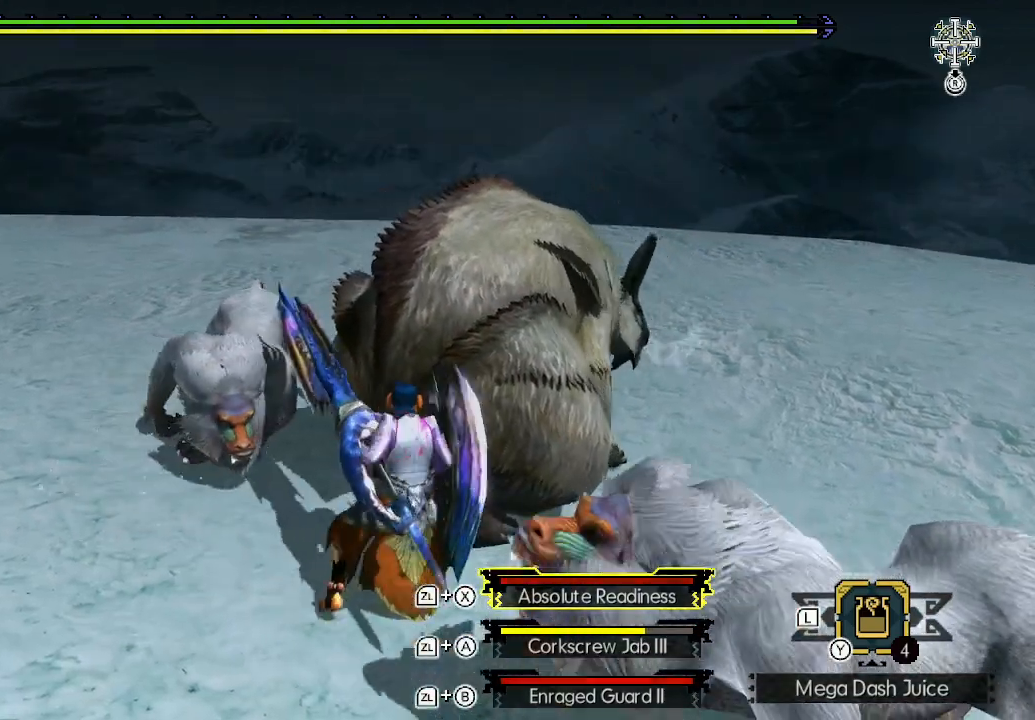
{"buttons": ["X"], "left_stick": "right", "right_stick": "center", "events": [[50, "X", "up"], [117, "X", "down"], [150, "X", "up"], [217, "X", "down"], [300, "X", "up"], [350, "X", "down"], [433, "X", "up"], [500, "X", "down"]]}
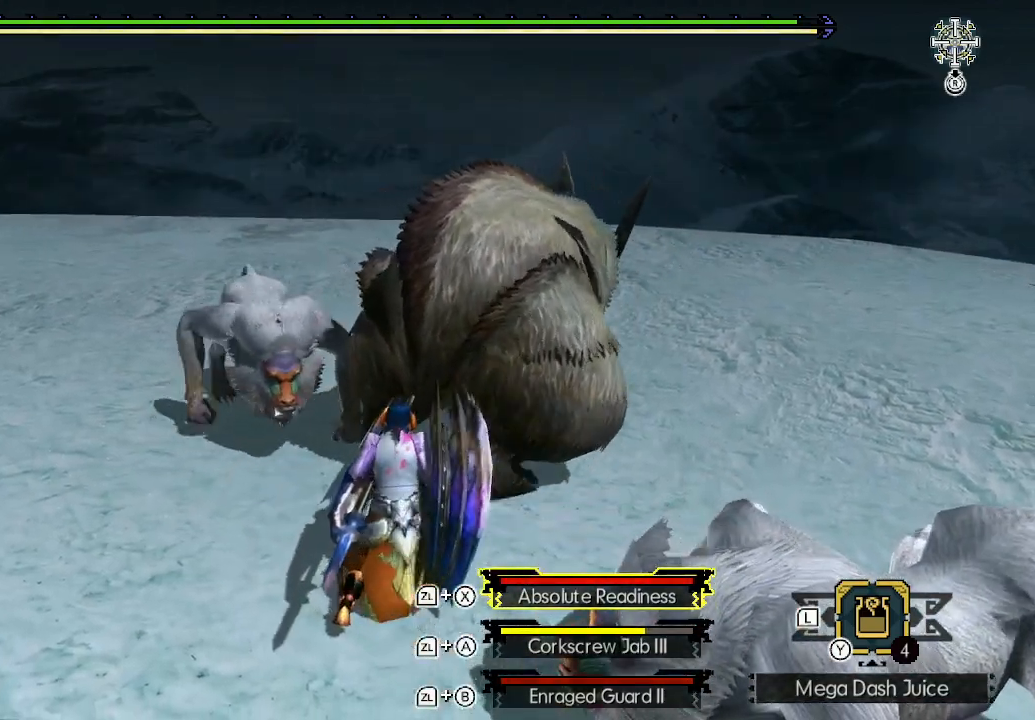
{"buttons": ["X"], "left_stick": "right", "right_stick": "center", "events": [[50, "X", "up"], [117, "X", "down"], [167, "X", "up"], [250, "X", "down"], [283, "X", "up"], [383, "X", "down"], [433, "X", "up"], [500, "X", "down"]]}
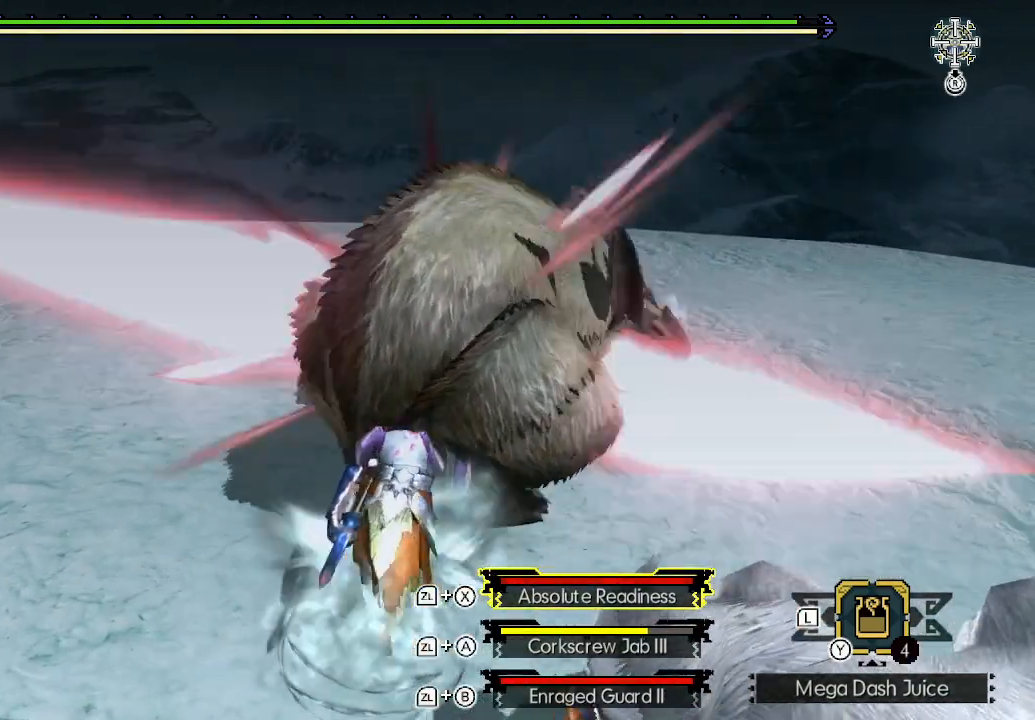
{"buttons": [], "left_stick": "center", "right_stick": "center", "events": [[50, "X", "up"], [117, "X", "down"], [167, "X", "up"], [233, "X", "down"], [333, "X", "up"], [367, "left_stick", "center"]]}
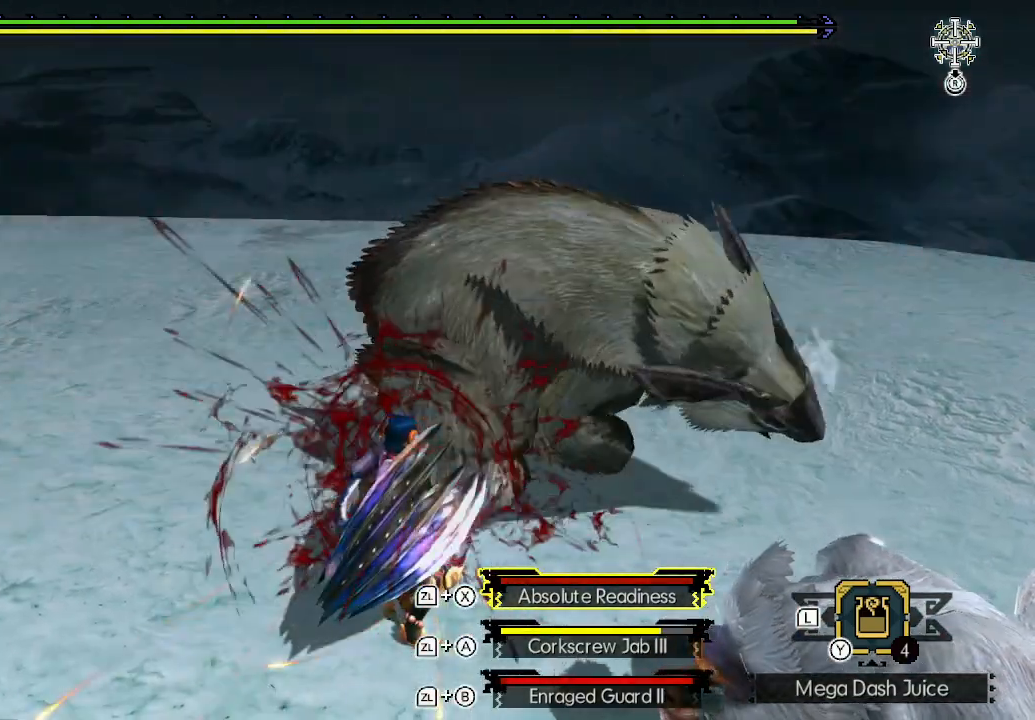
{"buttons": [], "left_stick": "right", "right_stick": "center", "events": [[300, "left_stick", "right"]]}
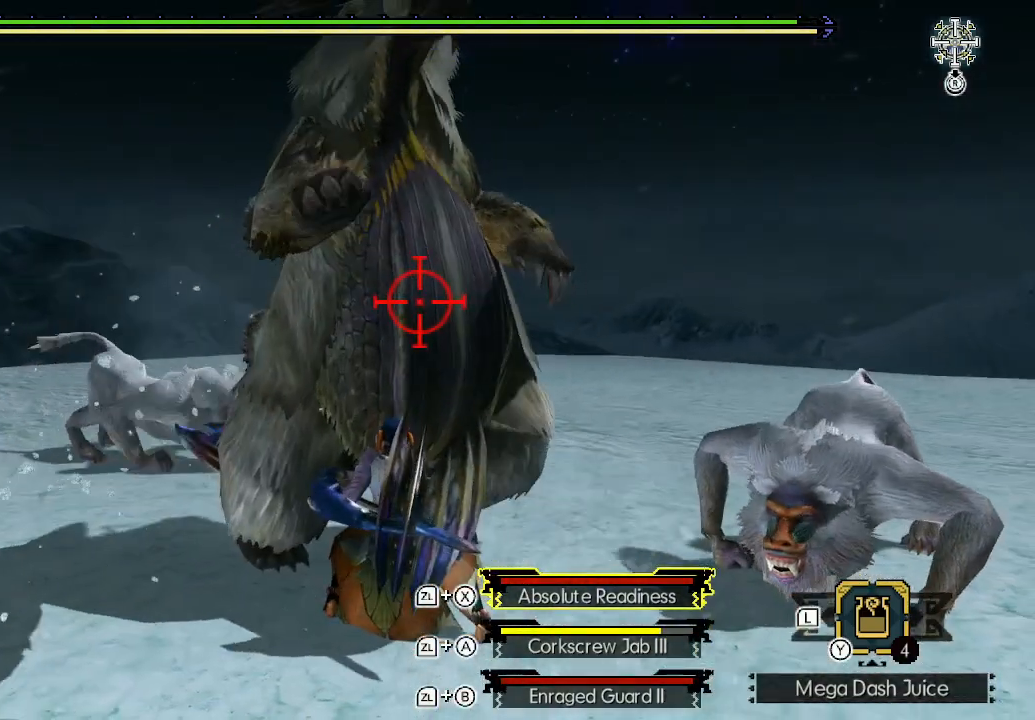
{"buttons": [], "left_stick": "right", "right_stick": "center", "events": [[67, "X", "down"], [117, "X", "up"], [200, "X", "down"], [267, "X", "up"], [317, "X", "down"], [367, "X", "up"], [483, "X", "down"], [500, "X", "up"]]}
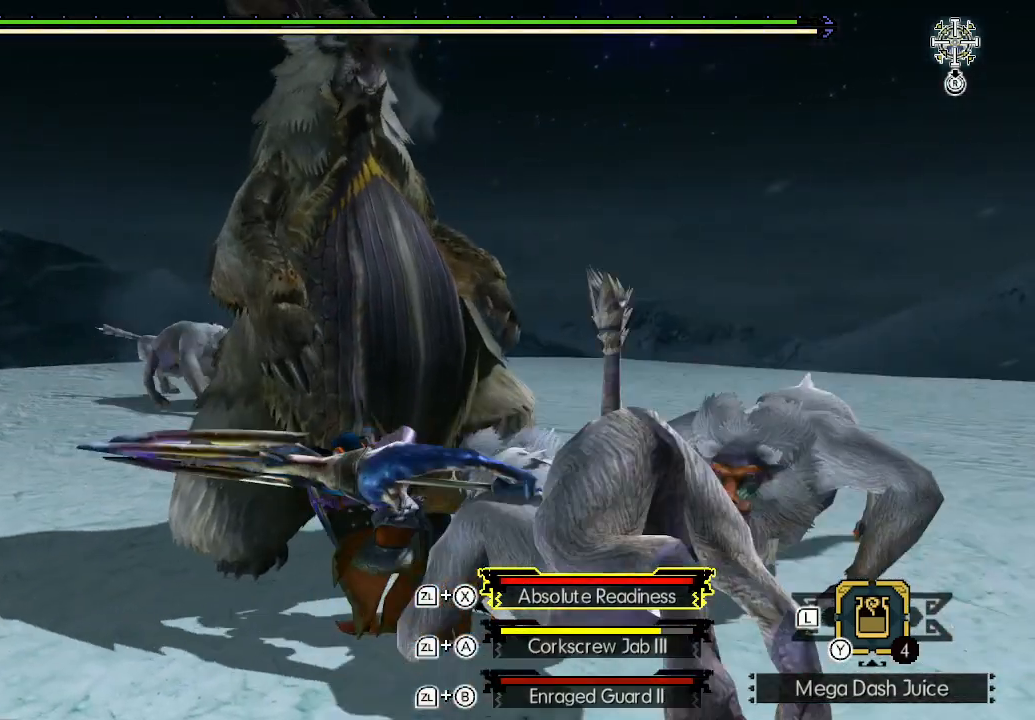
{"buttons": ["X"], "left_stick": "right", "right_stick": "center", "events": [[100, "X", "down"], [150, "X", "up"], [200, "X", "down"], [283, "X", "up"], [350, "X", "down"], [400, "X", "up"], [467, "X", "down"]]}
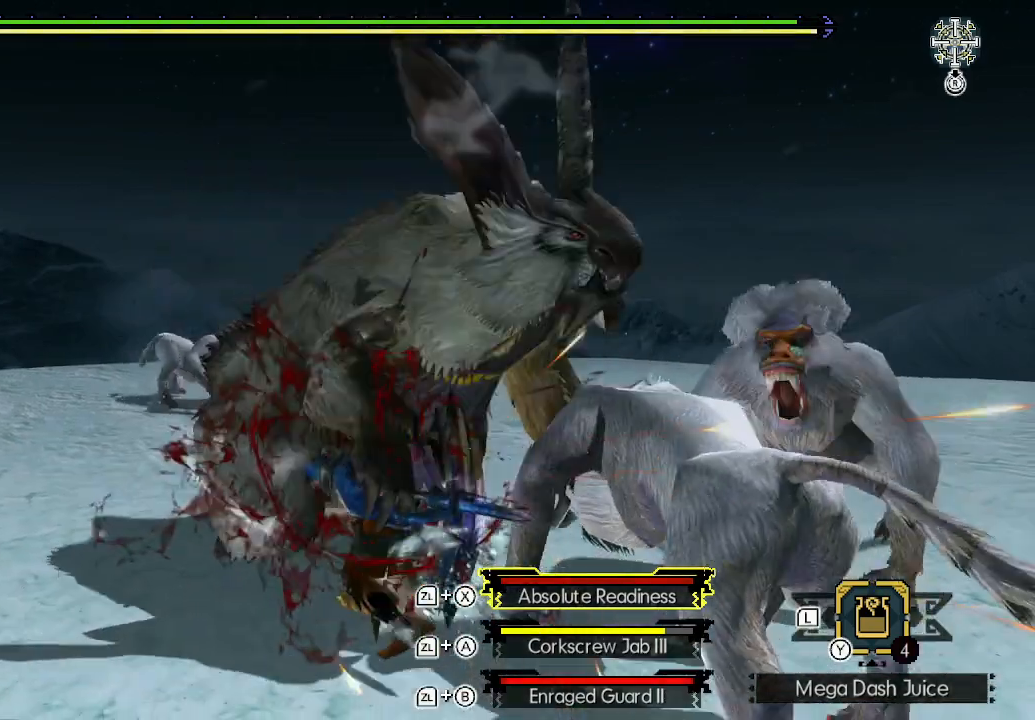
{"buttons": [], "left_stick": "right", "right_stick": "center", "events": [[50, "X", "up"], [117, "X", "down"], [167, "X", "up"], [217, "X", "down"], [317, "X", "up"]]}
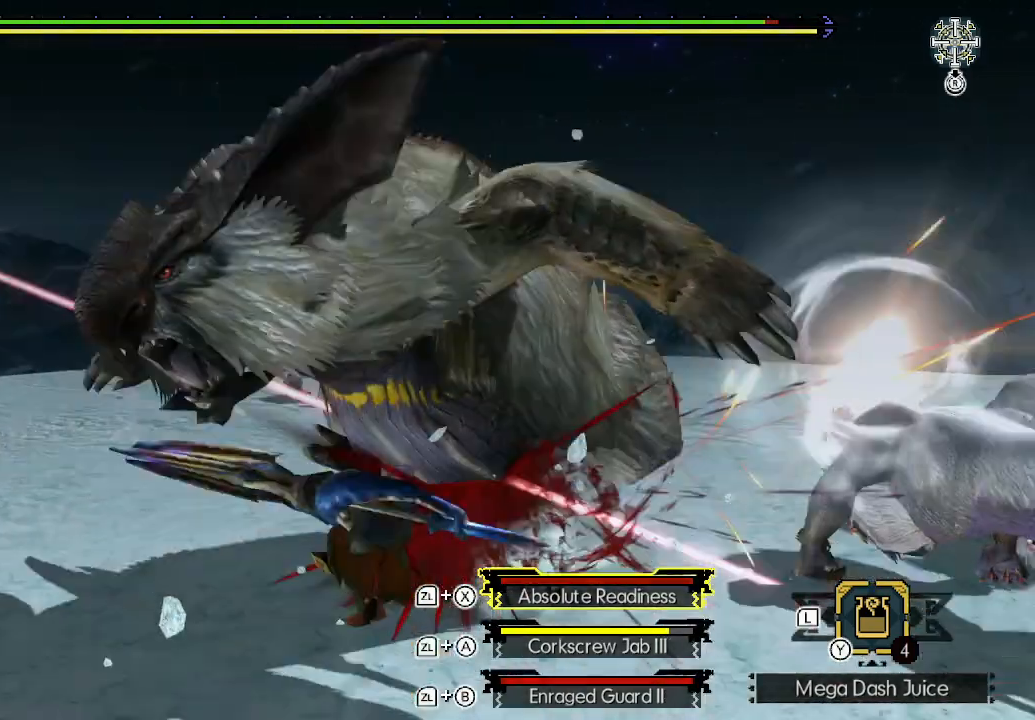
{"buttons": [], "left_stick": "center", "right_stick": "center", "events": [[150, "left_stick", "center"], [167, "B", "down"], [250, "B", "up"], [300, "B", "down"], [383, "B", "up"]]}
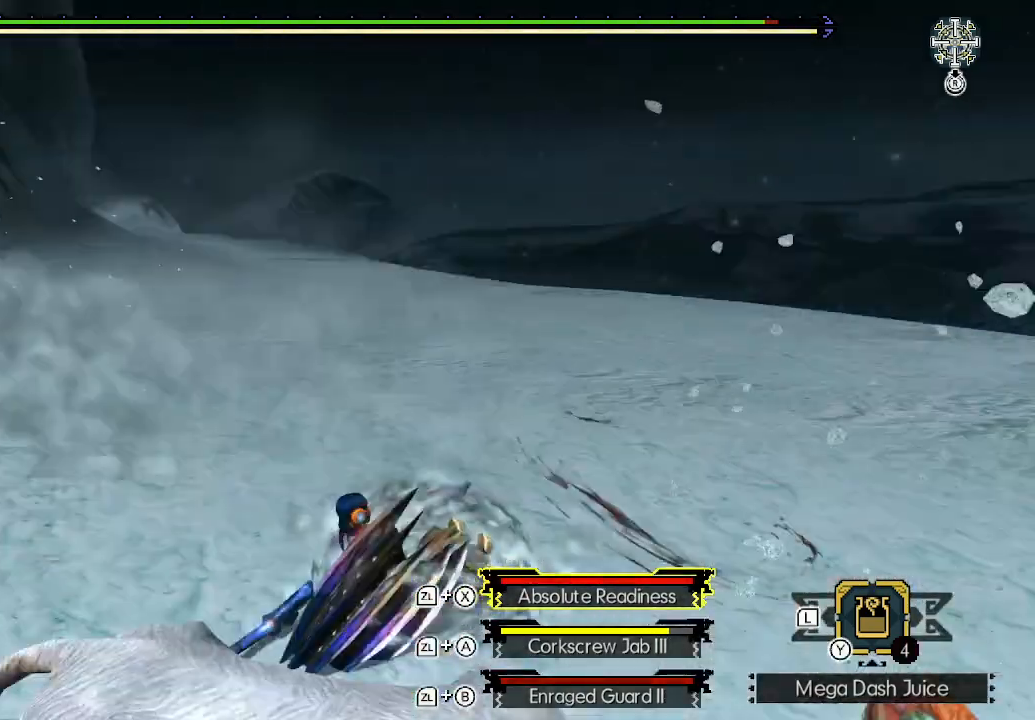
{"buttons": [], "left_stick": "up", "right_stick": "center", "events": [[367, "left_stick", "up"]]}
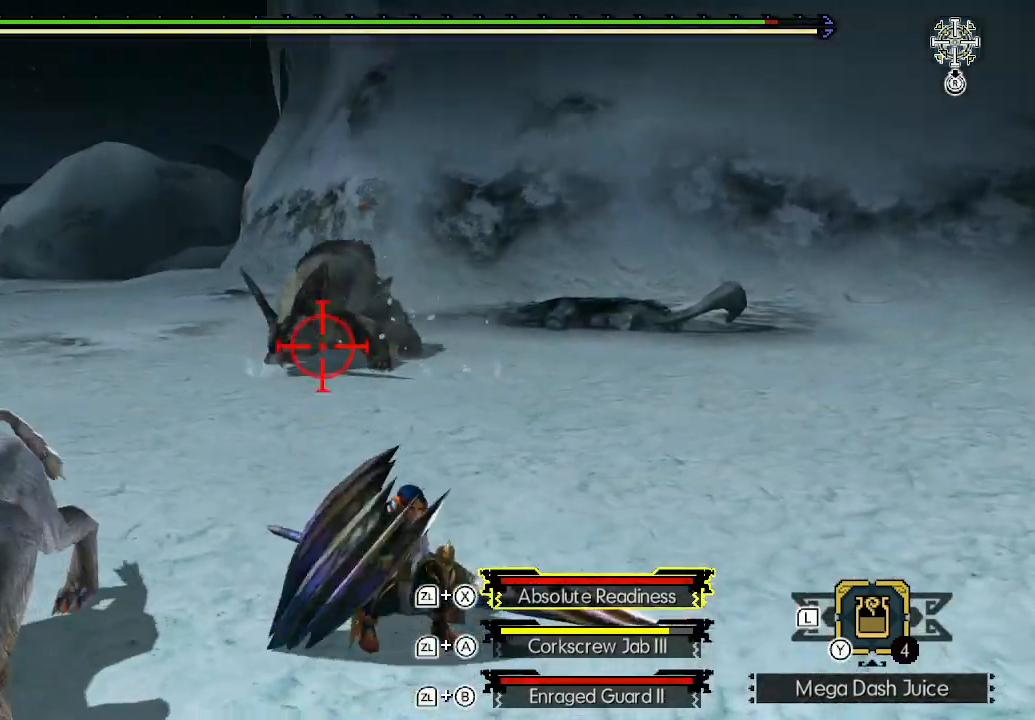
{"buttons": [], "left_stick": "up", "right_stick": "center", "events": [[50, "right_stick", "down-left"], [100, "right_stick", "center"]]}
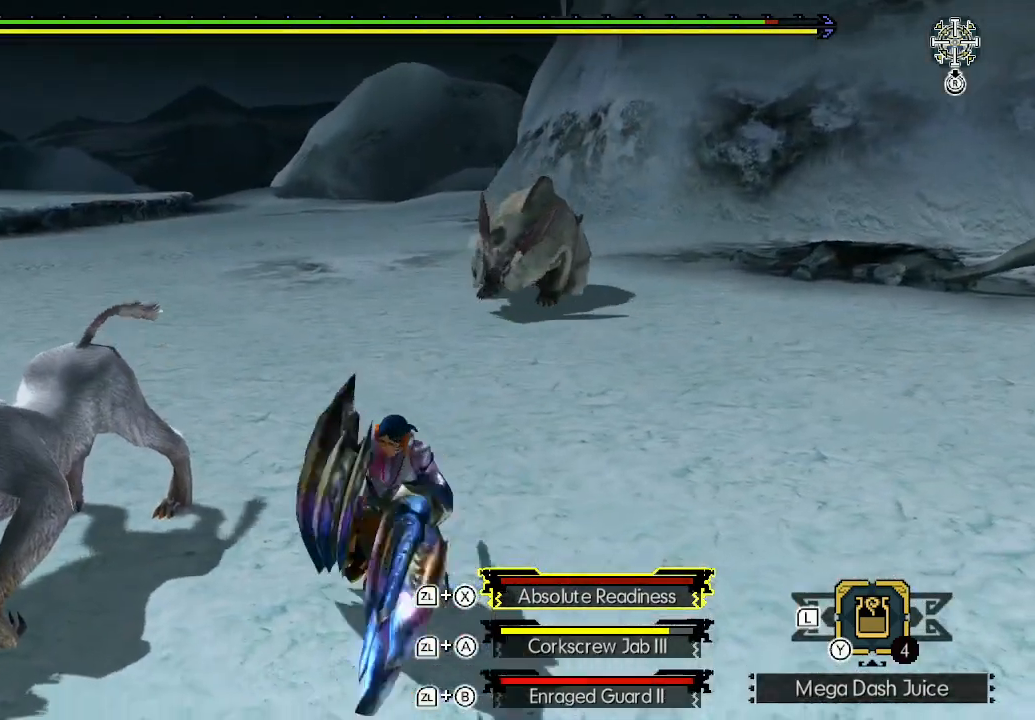
{"buttons": [], "left_stick": "up", "right_stick": "center", "events": []}
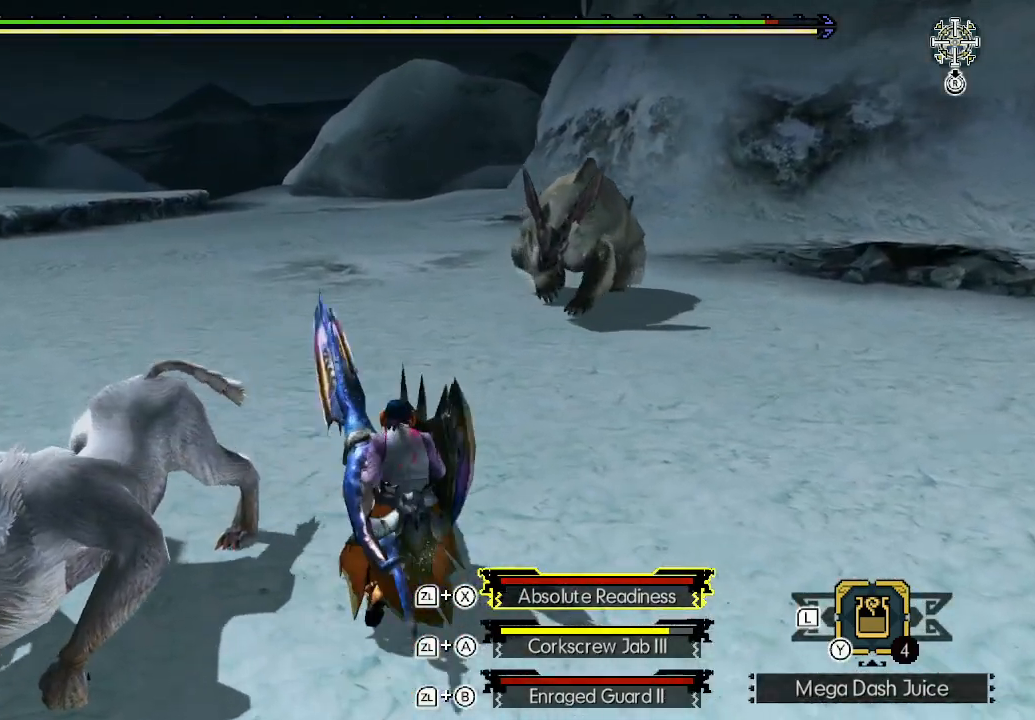
{"buttons": ["B", "L2"], "left_stick": "up", "right_stick": "center", "events": [[100, "L2", "down"], [450, "B", "down"]]}
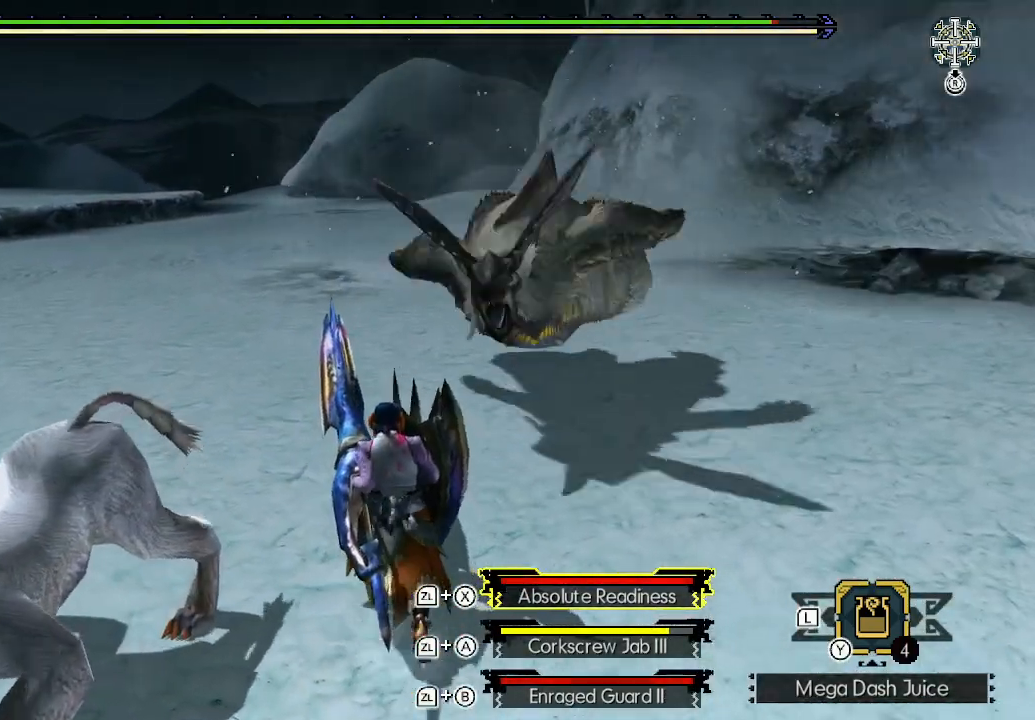
{"buttons": [], "left_stick": "center", "right_stick": "center", "events": [[50, "B", "up"], [83, "L2", "up"], [300, "left_stick", "center"]]}
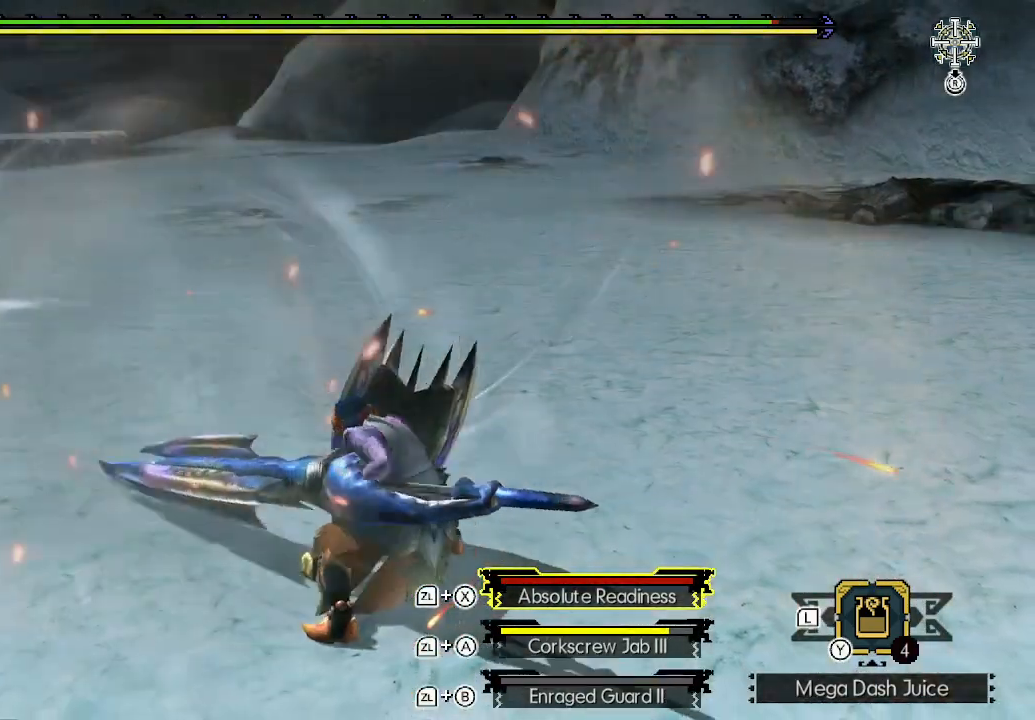
{"buttons": [], "left_stick": "center", "right_stick": "center", "events": []}
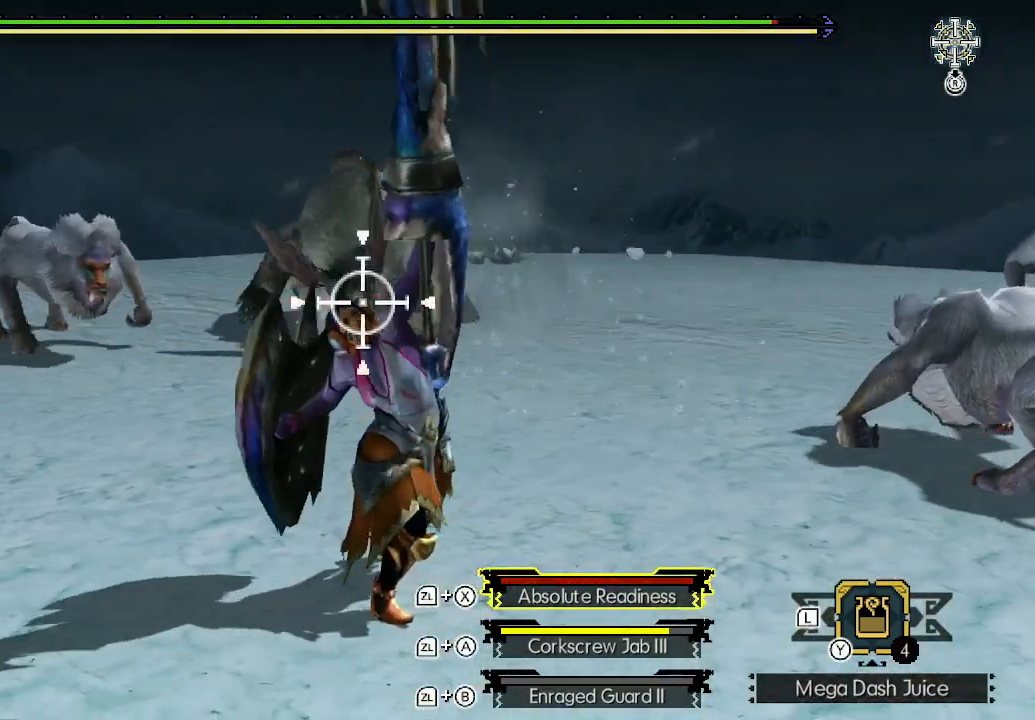
{"buttons": ["B"], "left_stick": "center", "right_stick": "center", "events": [[67, "B", "down"], [133, "B", "up"], [217, "B", "down"], [300, "B", "up"], [367, "B", "down"], [417, "B", "up"], [483, "B", "down"]]}
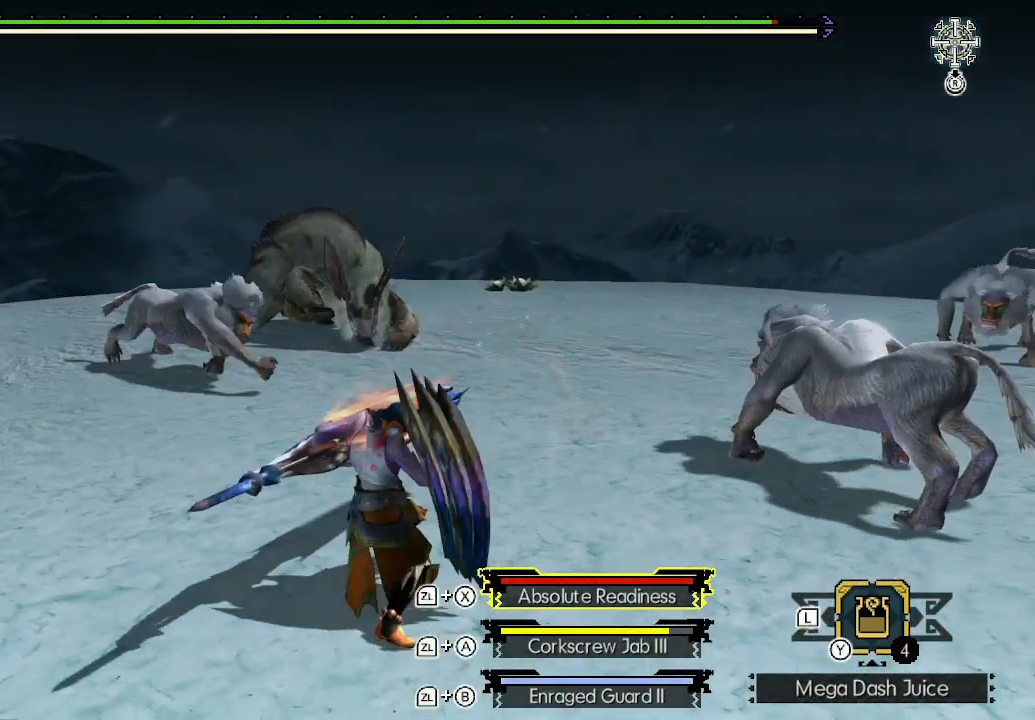
{"buttons": [], "left_stick": "up", "right_stick": "center", "events": [[67, "B", "up"], [100, "B", "down"], [150, "B", "up"], [250, "B", "down"], [317, "B", "up"], [383, "left_stick", "up"]]}
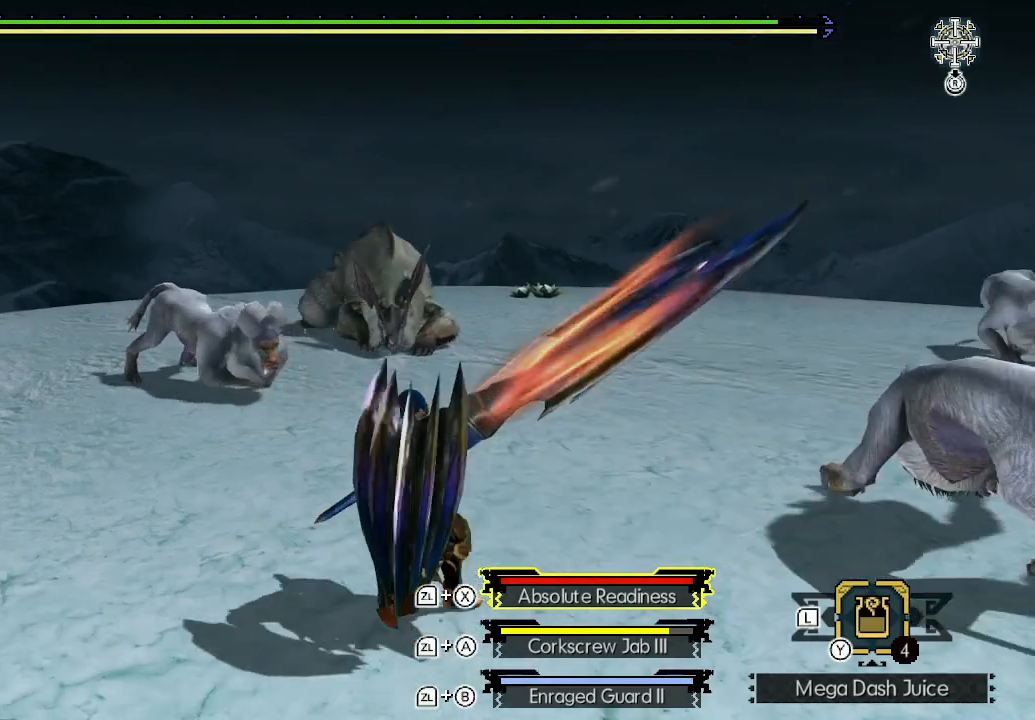
{"buttons": [], "left_stick": "up", "right_stick": "center", "events": []}
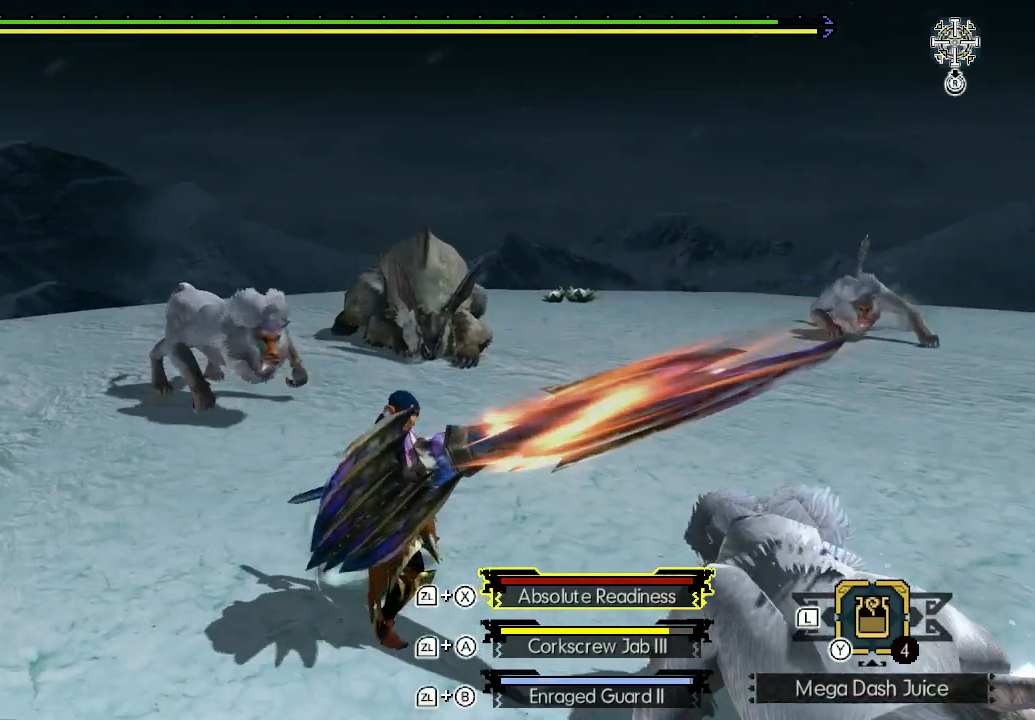
{"buttons": [], "left_stick": "up", "right_stick": "center", "events": [[133, "START", "down"], [183, "START", "up"], [267, "right_stick", "down"], [333, "right_stick", "center"]]}
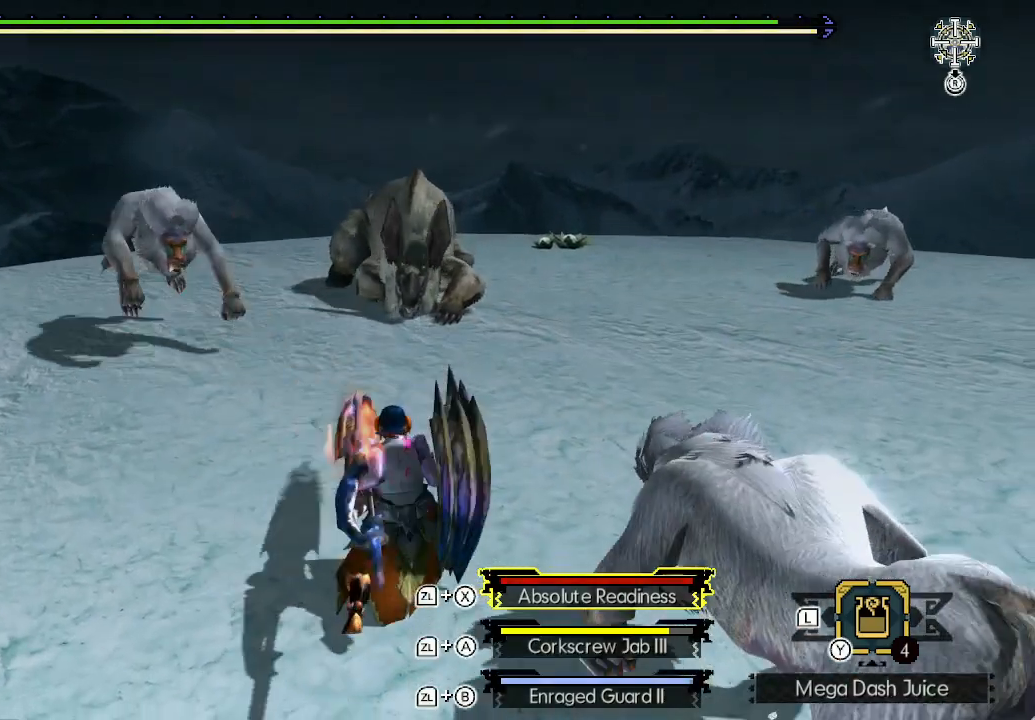
{"buttons": [], "left_stick": "up-right", "right_stick": "center", "events": [[50, "left_stick", "up-right"]]}
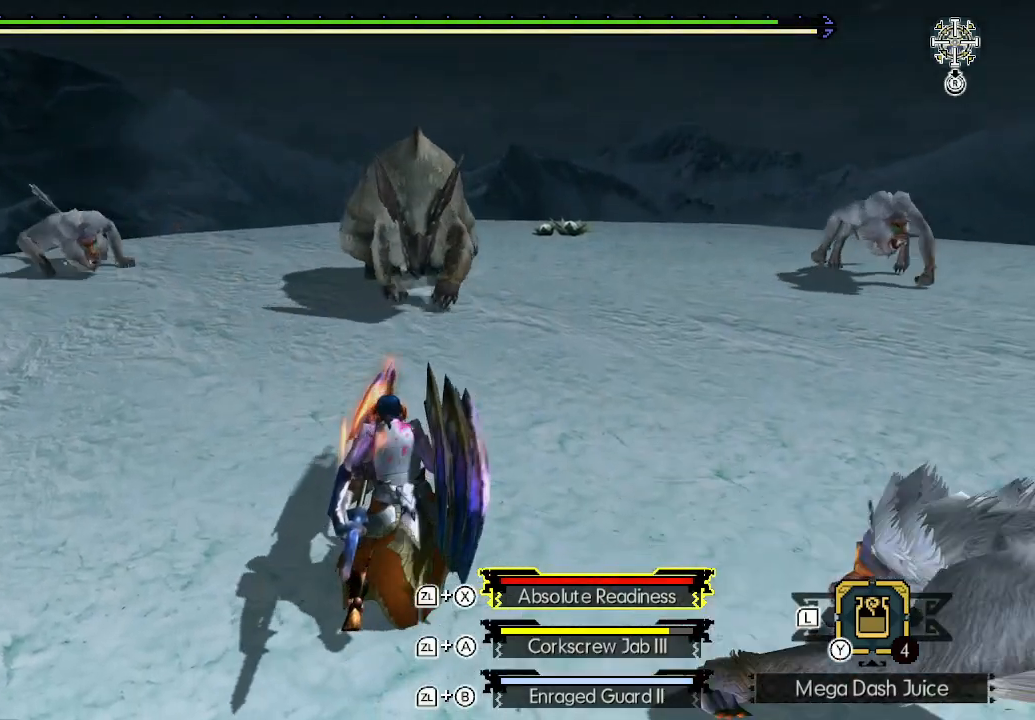
{"buttons": [], "left_stick": "center", "right_stick": "center", "events": [[200, "left_stick", "center"]]}
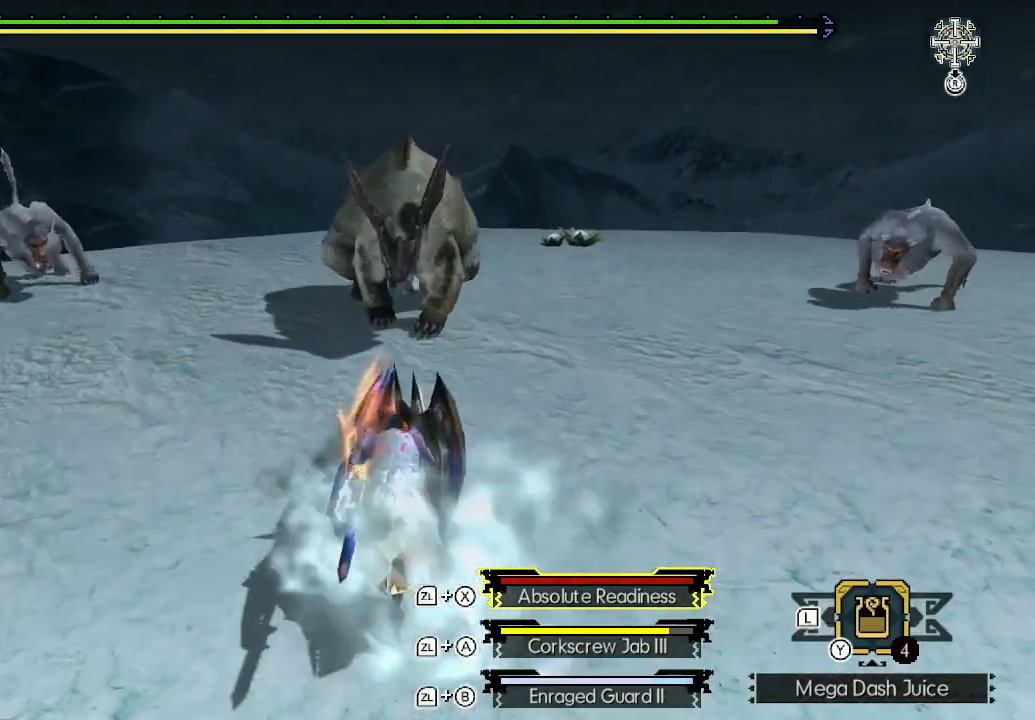
{"buttons": ["X"], "left_stick": "center", "right_stick": "center", "events": [[500, "X", "down"]]}
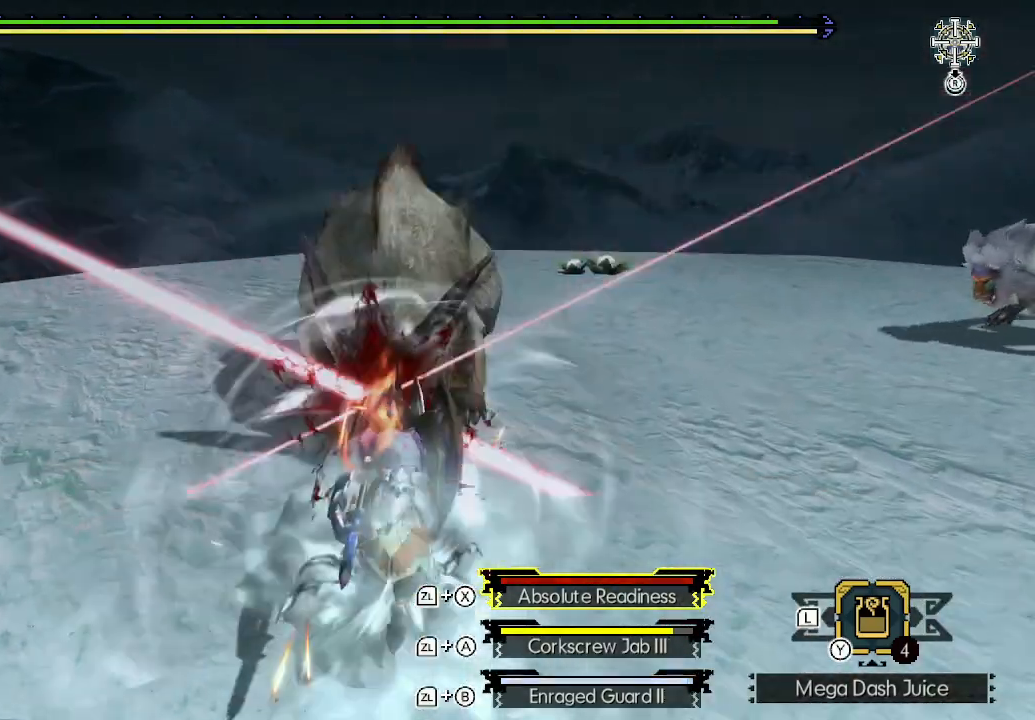
{"buttons": ["L2"], "left_stick": "up", "right_stick": "center", "events": [[67, "X", "up"], [133, "X", "down"], [167, "X", "up"], [217, "X", "down"], [300, "X", "up"], [317, "left_stick", "up"], [350, "L2", "down"]]}
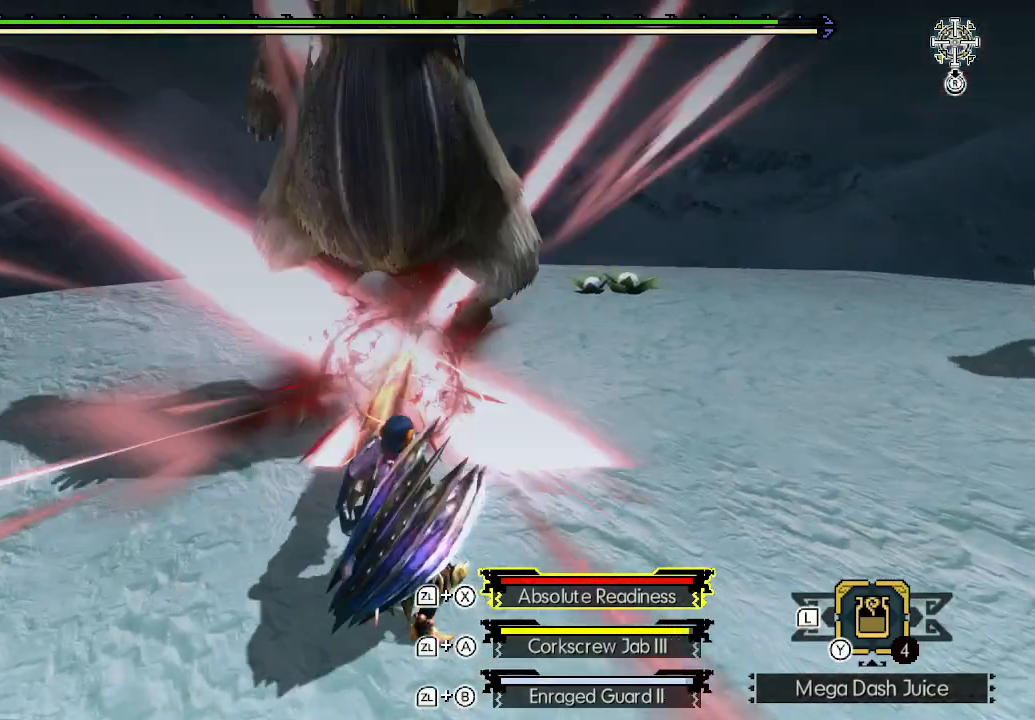
{"buttons": ["X", "L2"], "left_stick": "up-left", "right_stick": "center", "events": [[467, "left_stick", "up-left"], [500, "X", "down"]]}
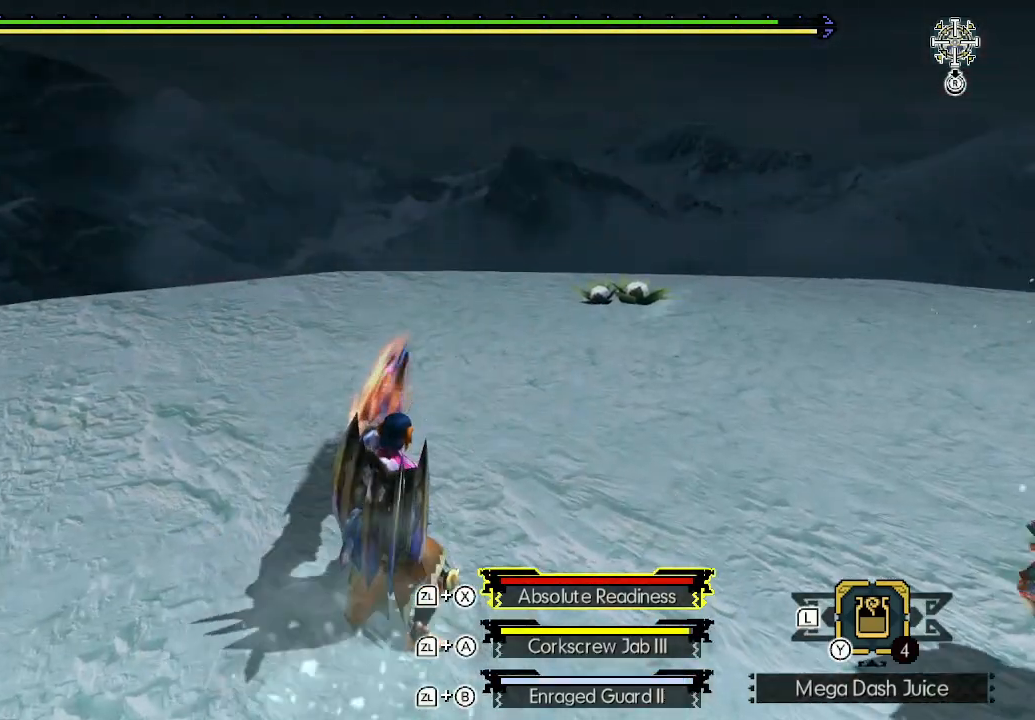
{"buttons": [], "left_stick": "center", "right_stick": "center", "events": [[117, "X", "up"], [217, "L2", "up"], [400, "left_stick", "center"]]}
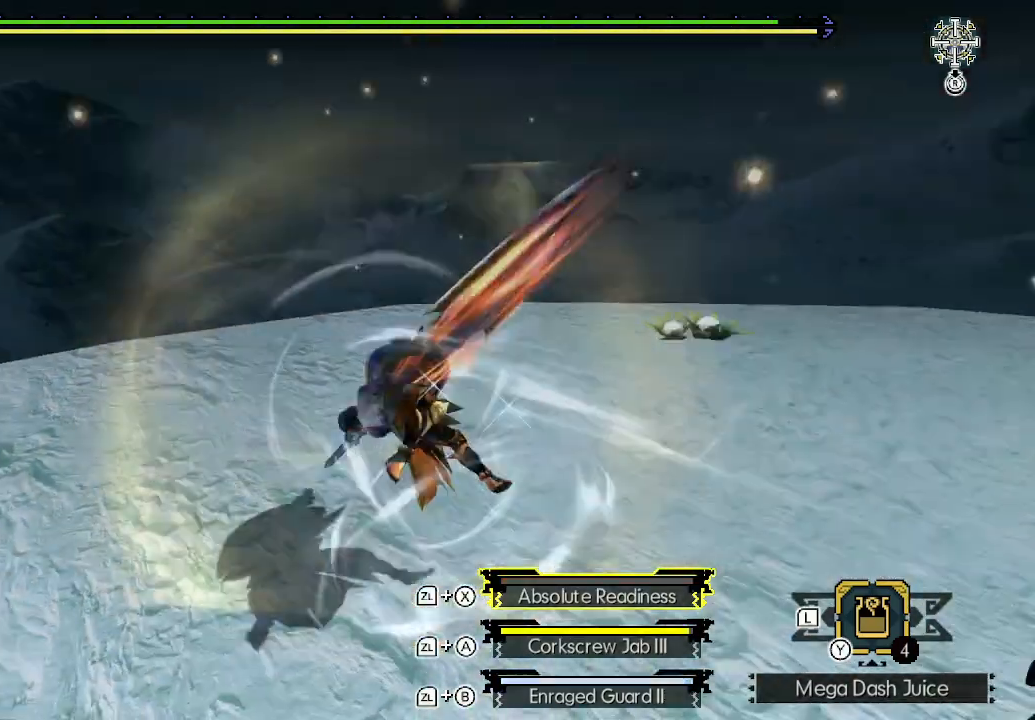
{"buttons": [], "left_stick": "center", "right_stick": "center", "events": []}
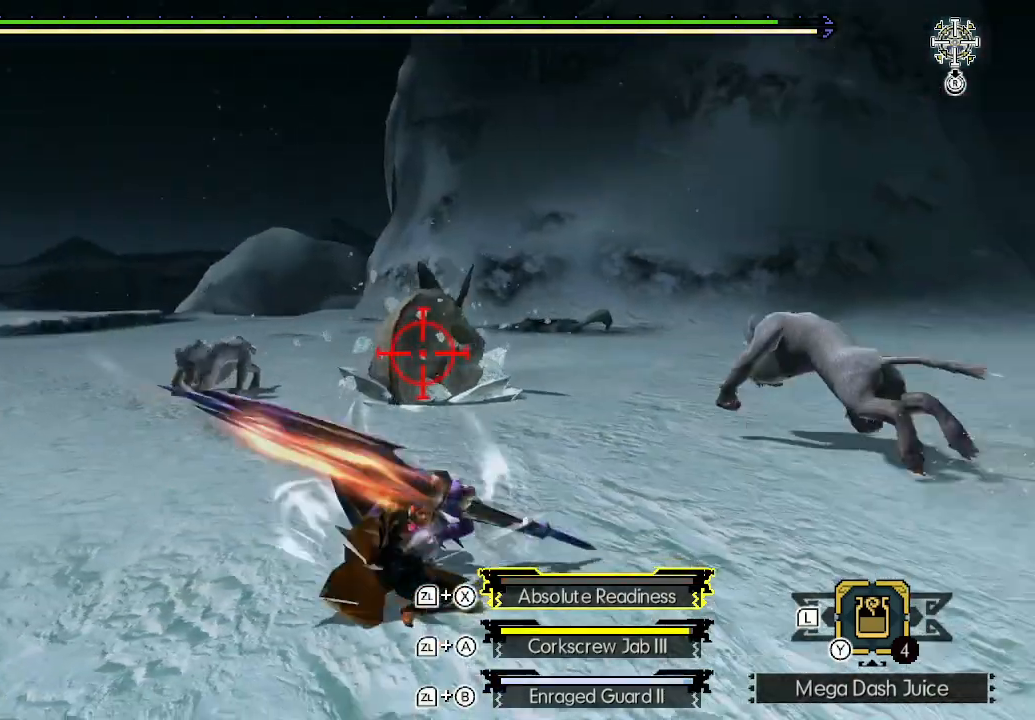
{"buttons": [], "left_stick": "up", "right_stick": "center", "events": [[100, "left_stick", "up-right"], [150, "right_stick", "down-right"], [217, "right_stick", "center"], [483, "left_stick", "up"]]}